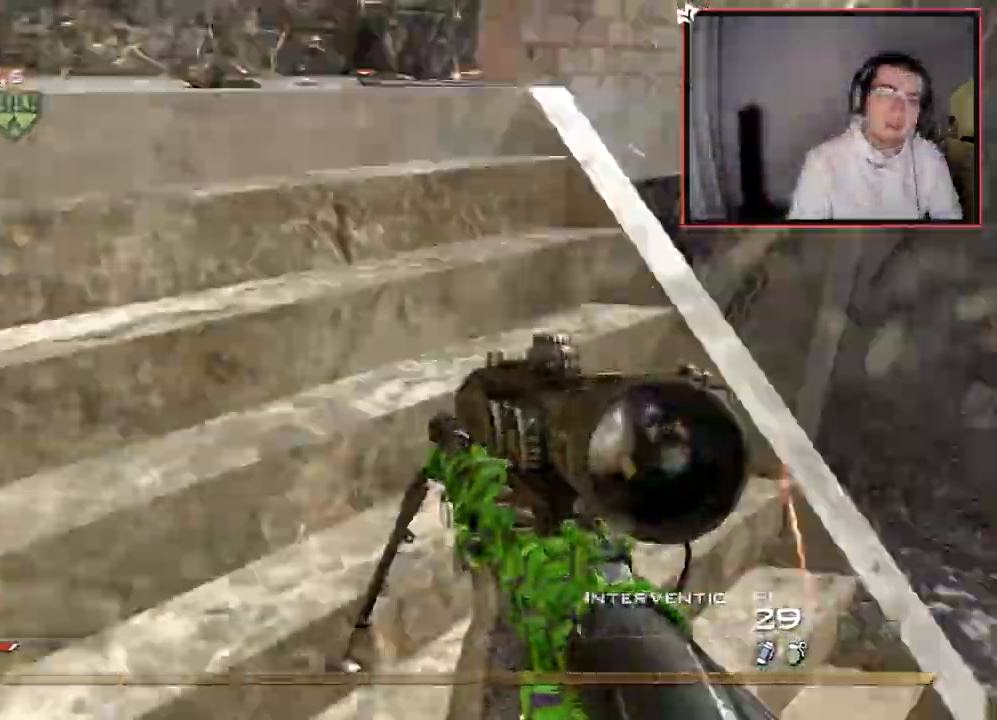
Gameplay with a controller (PlayStation layout); each line is a JSON object with the inputs held at the frame after it. "events" lists button and stick changes between this image and that frame as [ms after this image, input, new state], when the widget could be followed in between. Not read: SQUARE.
{"buttons": [], "left_stick": "up", "right_stick": "center", "events": [[50, "right_stick", "center"], [350, "right_stick", "right"], [467, "right_stick", "center"]]}
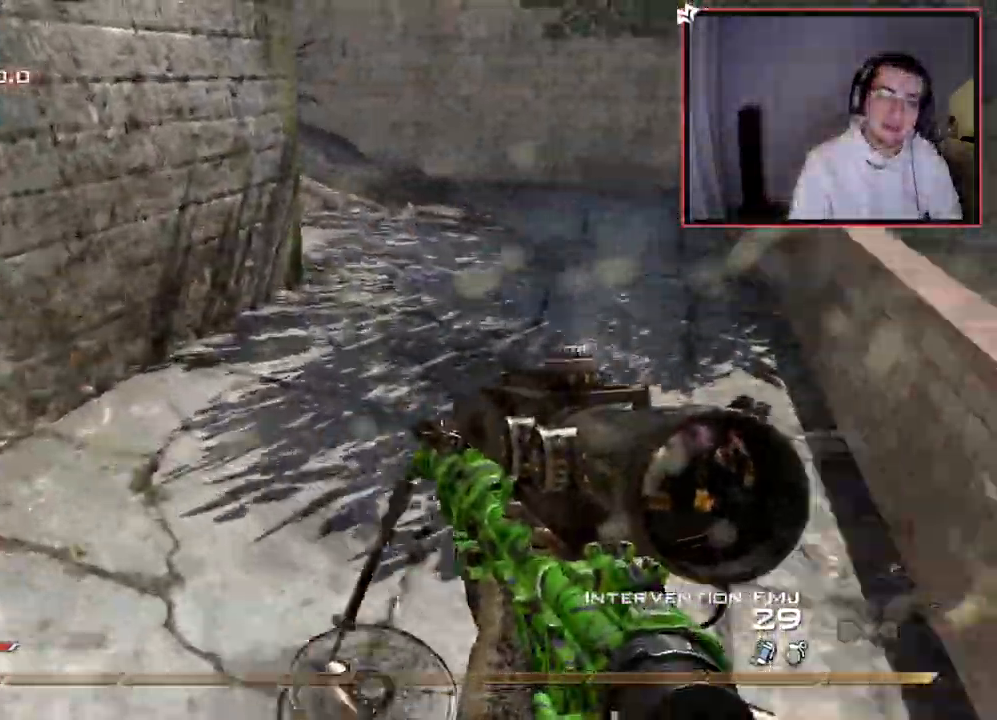
{"buttons": [], "left_stick": "up", "right_stick": "center", "events": [[284, "right_stick", "right"], [401, "right_stick", "center"]]}
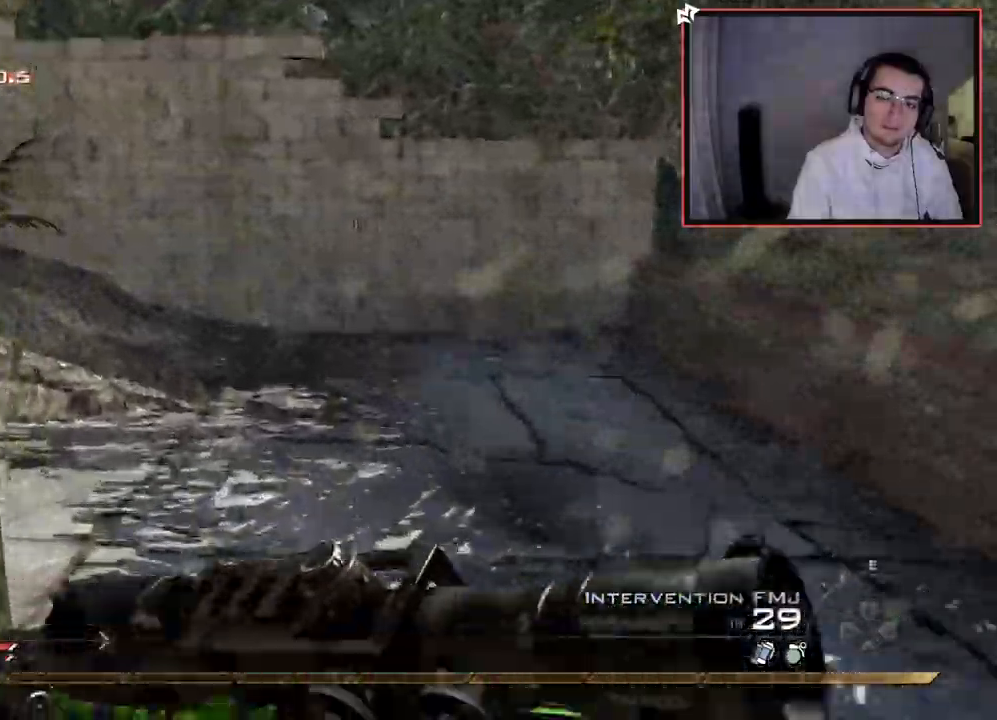
{"buttons": [], "left_stick": "up", "right_stick": "center", "events": [[100, "right_stick", "left"], [317, "right_stick", "center"], [367, "CROSS", "down"], [484, "CROSS", "up"]]}
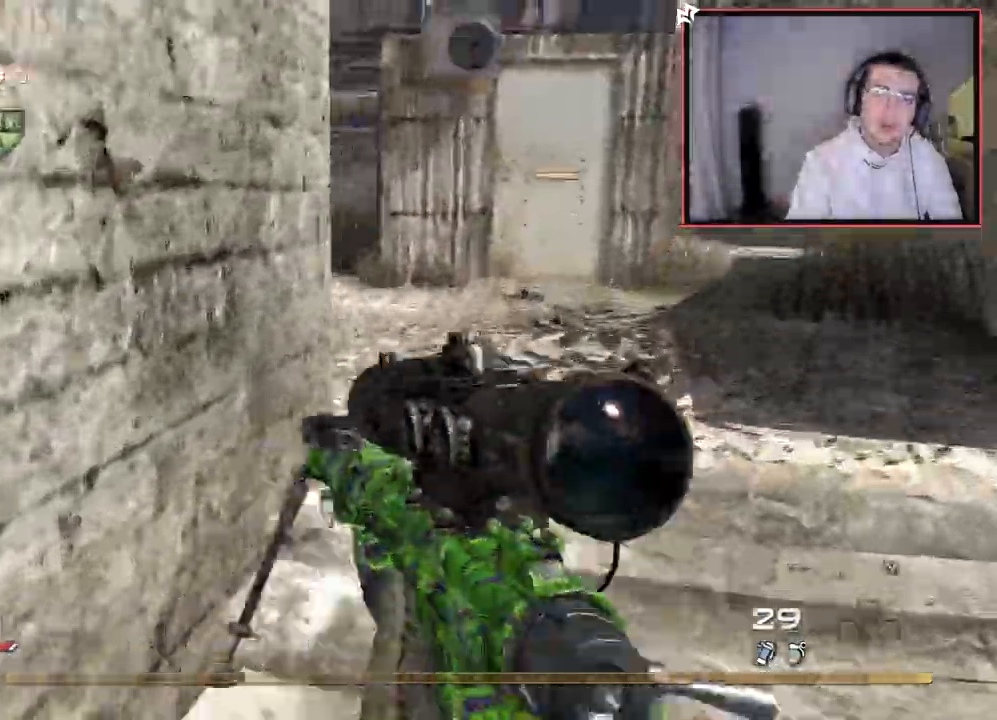
{"buttons": [], "left_stick": "up", "right_stick": "left", "events": [[17, "left_stick", "center"], [150, "left_stick", "up"], [251, "L3", "down"], [417, "right_stick", "left"], [501, "L3", "up"]]}
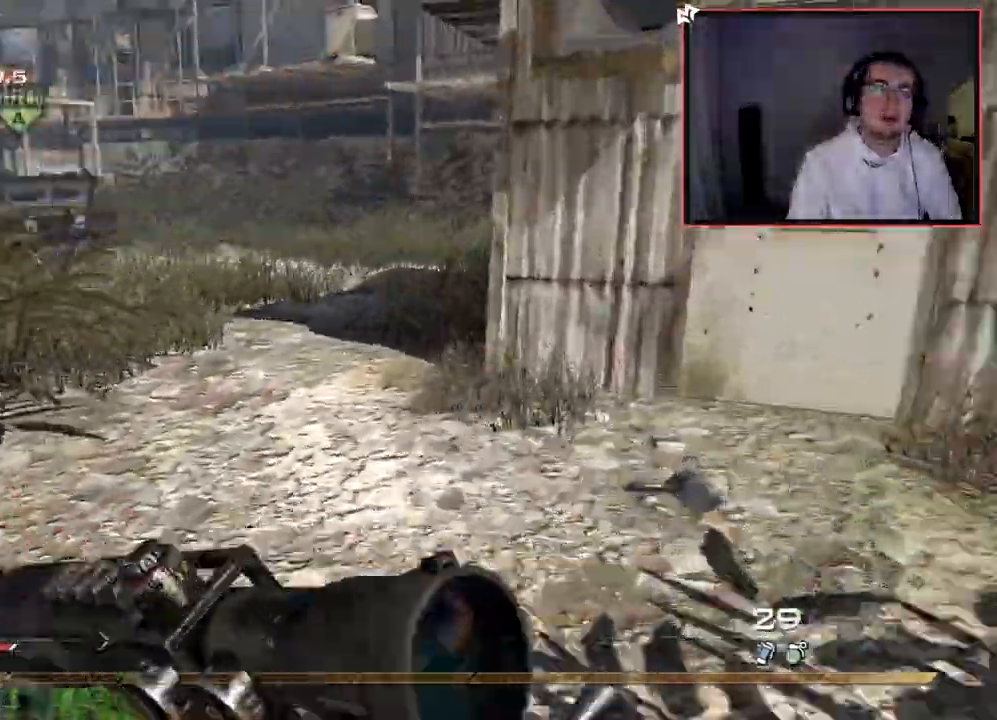
{"buttons": [], "left_stick": "up", "right_stick": "center", "events": [[100, "right_stick", "center"], [283, "CROSS", "down"], [417, "CROSS", "up"]]}
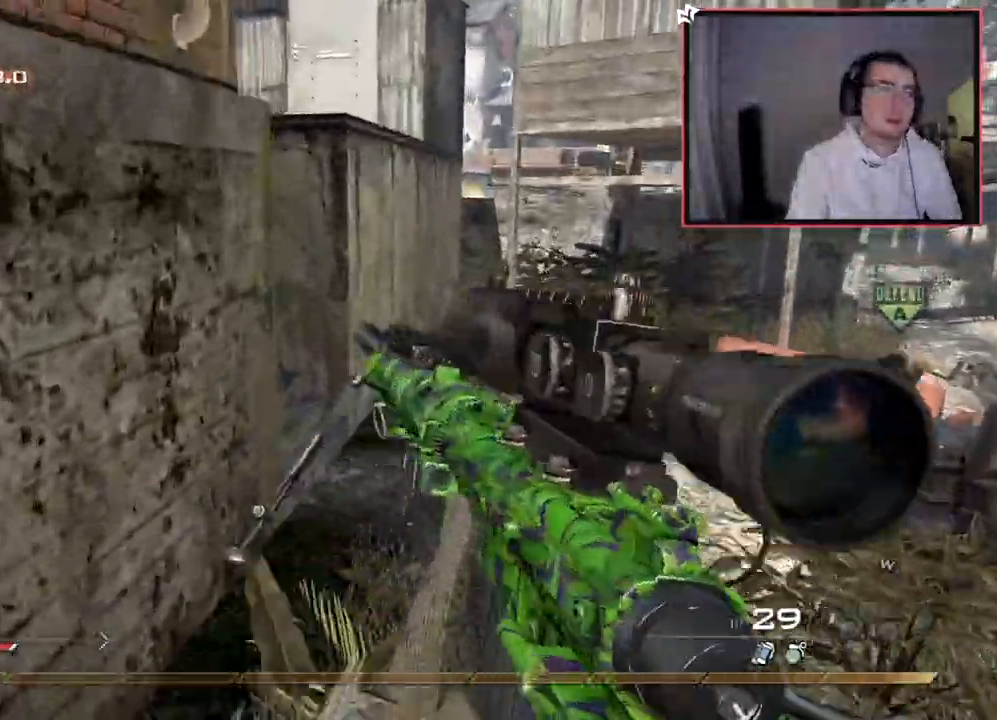
{"buttons": [], "left_stick": "up", "right_stick": "center", "events": [[100, "L3", "down"], [301, "L3", "up"], [334, "right_stick", "left"], [434, "right_stick", "center"]]}
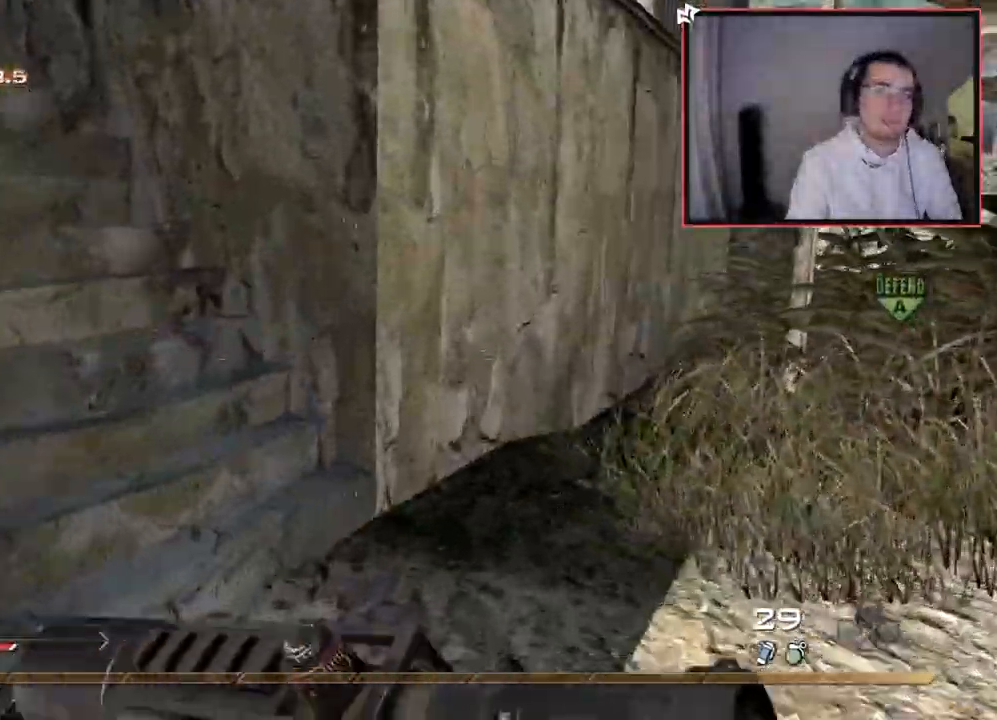
{"buttons": [], "left_stick": "up", "right_stick": "center", "events": [[33, "right_stick", "left"], [183, "right_stick", "center"], [450, "TRIANGLE", "down"], [500, "TRIANGLE", "up"]]}
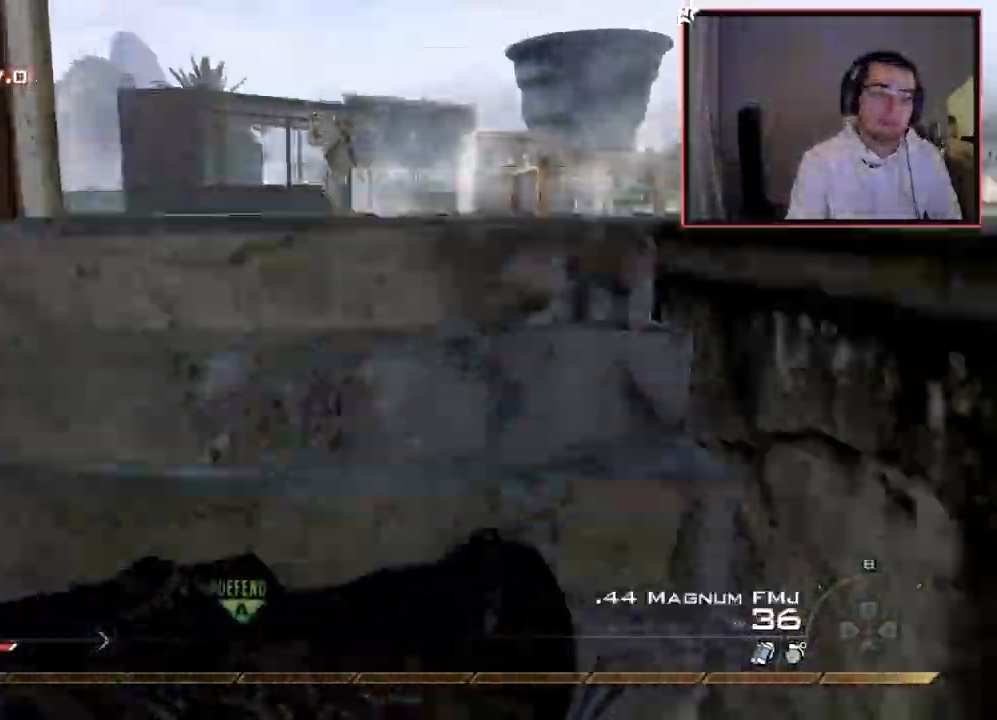
{"buttons": ["TRIANGLE"], "left_stick": "up-right", "right_stick": "center", "events": [[50, "TRIANGLE", "down"], [150, "TRIANGLE", "up"], [150, "left_stick", "up-right"], [267, "right_stick", "left"], [384, "right_stick", "center"], [467, "TRIANGLE", "down"]]}
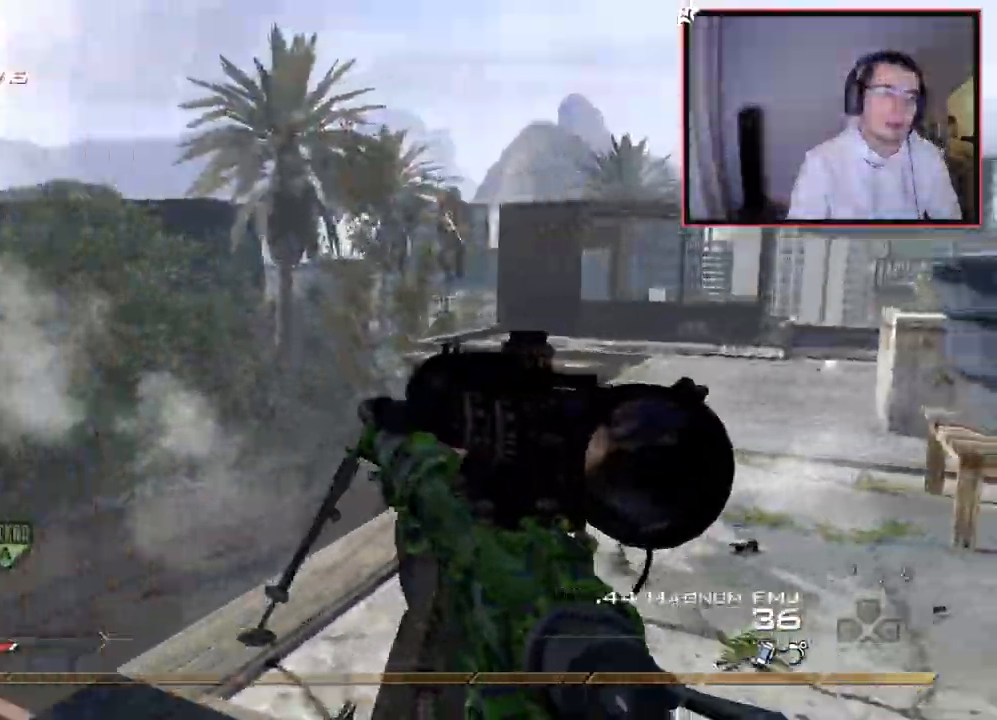
{"buttons": ["L3"], "left_stick": "up", "right_stick": "left", "events": [[33, "TRIANGLE", "up"], [83, "TRIANGLE", "down"], [83, "left_stick", "up"], [167, "TRIANGLE", "up"], [367, "L3", "down"], [467, "right_stick", "left"]]}
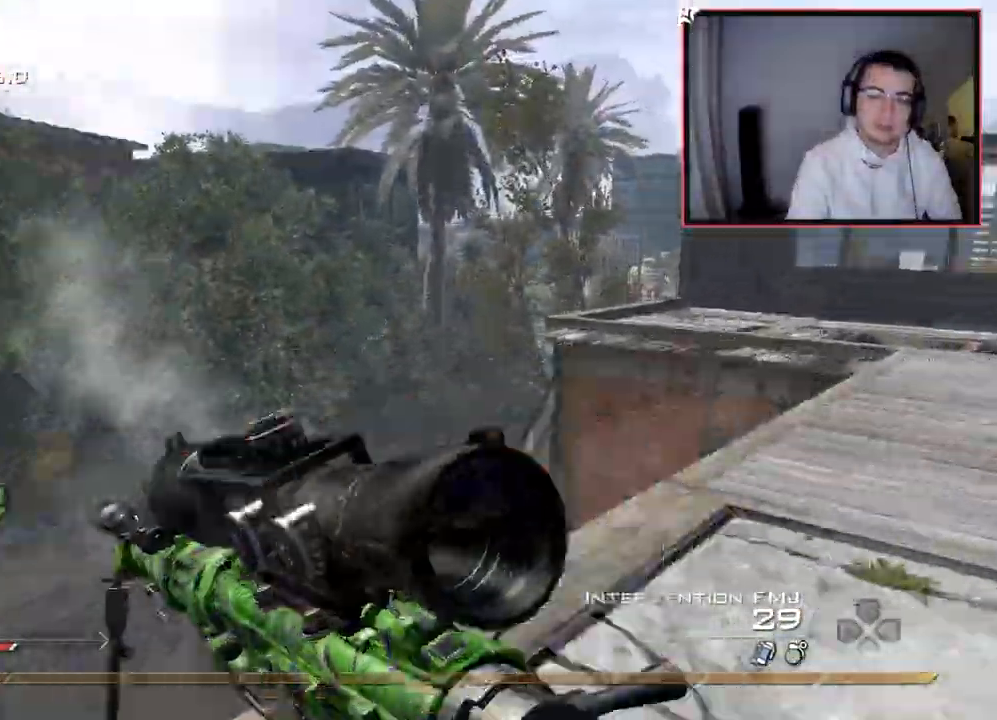
{"buttons": ["TRIANGLE"], "left_stick": "center", "right_stick": "left", "events": [[34, "CROSS", "down"], [34, "L3", "up"], [150, "L2", "down"], [184, "CROSS", "up"], [284, "L3", "down"], [367, "L2", "up"], [367, "TRIANGLE", "down"], [434, "L3", "up"], [434, "TRIANGLE", "up"], [484, "TRIANGLE", "down"], [501, "left_stick", "center"]]}
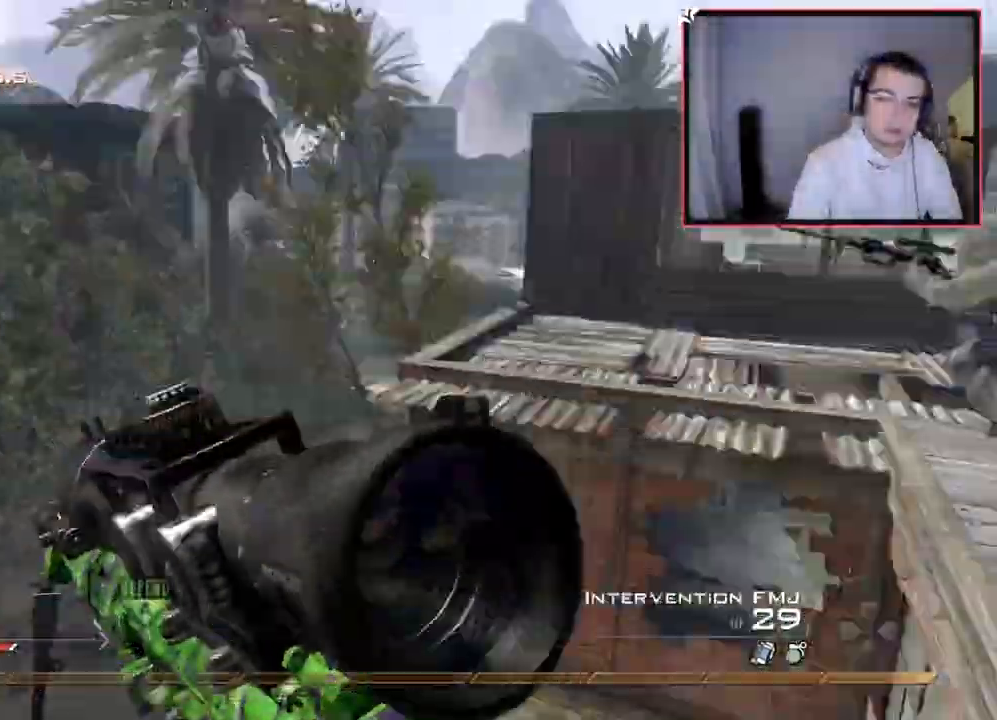
{"buttons": ["L2"], "left_stick": "up", "right_stick": "left", "events": [[50, "L2", "down"], [100, "TRIANGLE", "up"], [100, "left_stick", "up"], [150, "L3", "down"], [217, "TRIANGLE", "down"], [250, "L2", "up"], [267, "L3", "up"], [283, "TRIANGLE", "up"], [350, "TRIANGLE", "down"], [350, "left_stick", "center"], [434, "L2", "down"], [434, "TRIANGLE", "up"], [450, "left_stick", "up"]]}
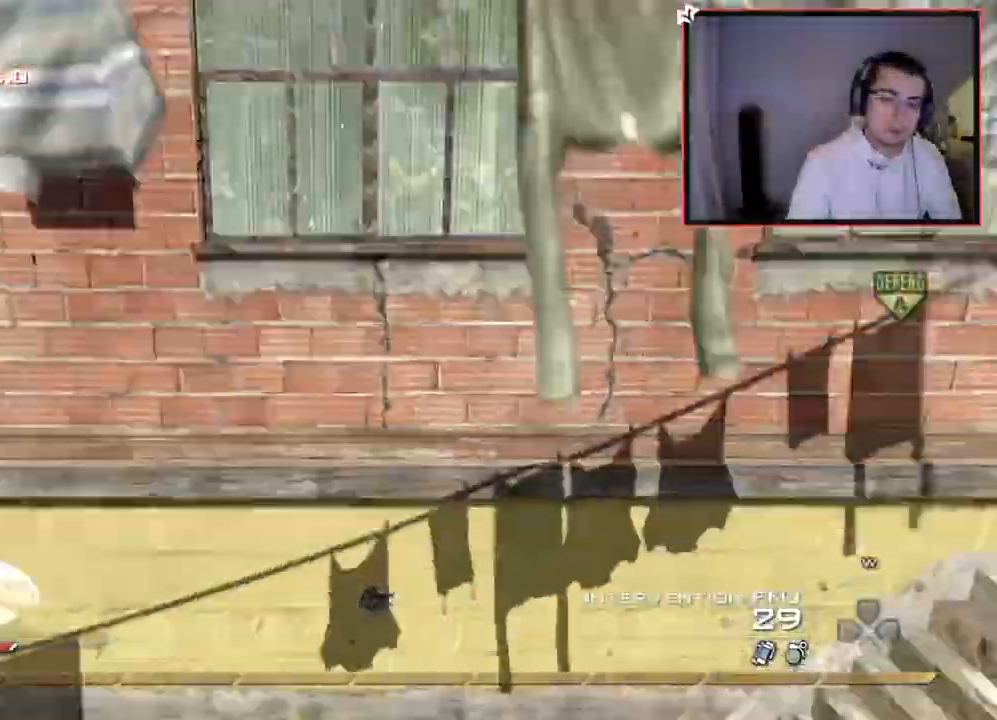
{"buttons": ["TRIANGLE"], "left_stick": "up", "right_stick": "center", "events": [[34, "R2", "down"], [67, "TRIANGLE", "down"], [67, "right_stick", "center"], [117, "L2", "up"], [150, "TRIANGLE", "up"], [184, "left_stick", "center"], [200, "R2", "up"], [267, "left_stick", "up"], [451, "TRIANGLE", "down"]]}